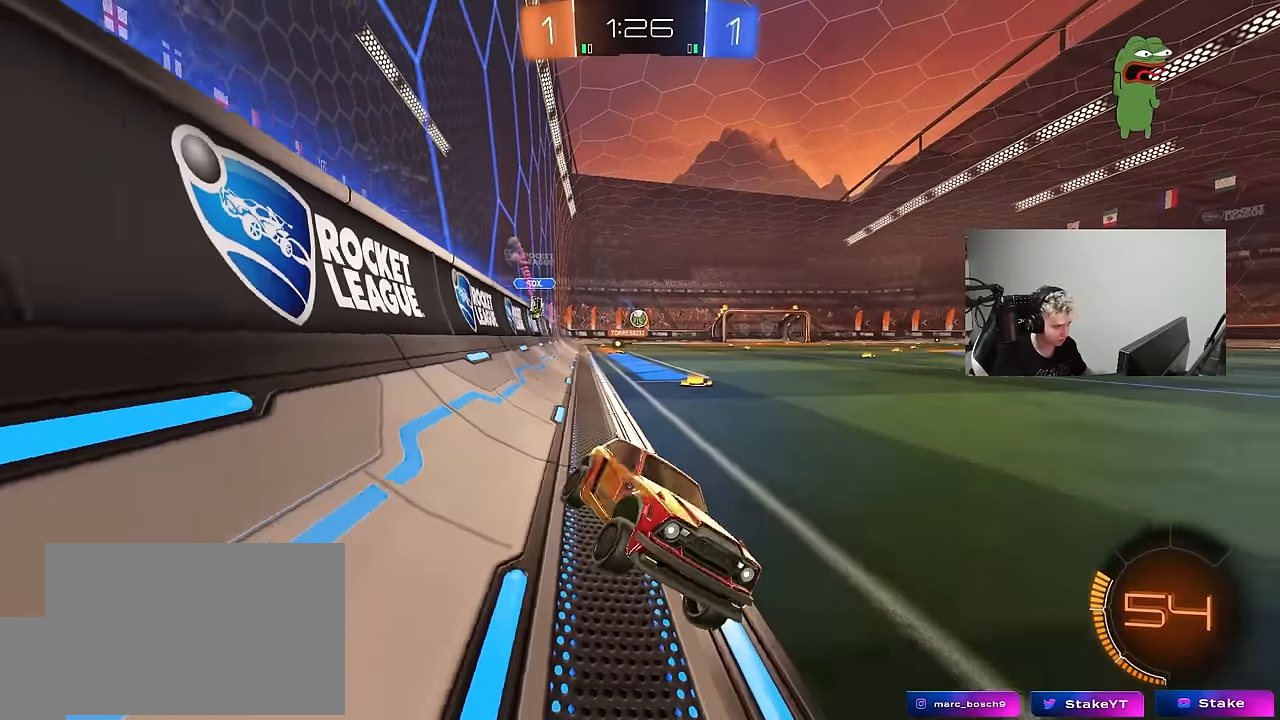
Gameplay with keyboard and mouse; each line is a JSON object with the keys and mouse buttons held at the frame after it. "events" lists presses ("down") and releases ("up") of "1", "2", "3", "4", "5", "a", "alt", "c", "caps_lock", "ctrl", "d", "e", "f", "g", "q", "r", "s", "shift", "space", "t", "tab", "v", "w", "x", "z", "mouse_left", "mouse_wheel" and "mouse_right" between this image and that frame as [ms after this image, input, new state], when the widget could be followed in between. "mouse_left", "mouse_wheel", "mouse_right" = the "left", "wheel", "right" buttons of the "mouse" list. No other keys are recorded. "wheel" means that the mouse wheel is clicked or scrolled. "mouse_move" is the direction in which the mouse moves at that frame (one of eight, or "still"), when it could be read.
{"keys": ["d", "w"], "mouse": [], "mouse_move": "still", "events": [[134, "mouse_left", "down"], [234, "a", "down"], [284, "mouse_left", "up"], [367, "shift", "down"], [467, "a", "up"], [467, "d", "down"], [467, "shift", "up"]]}
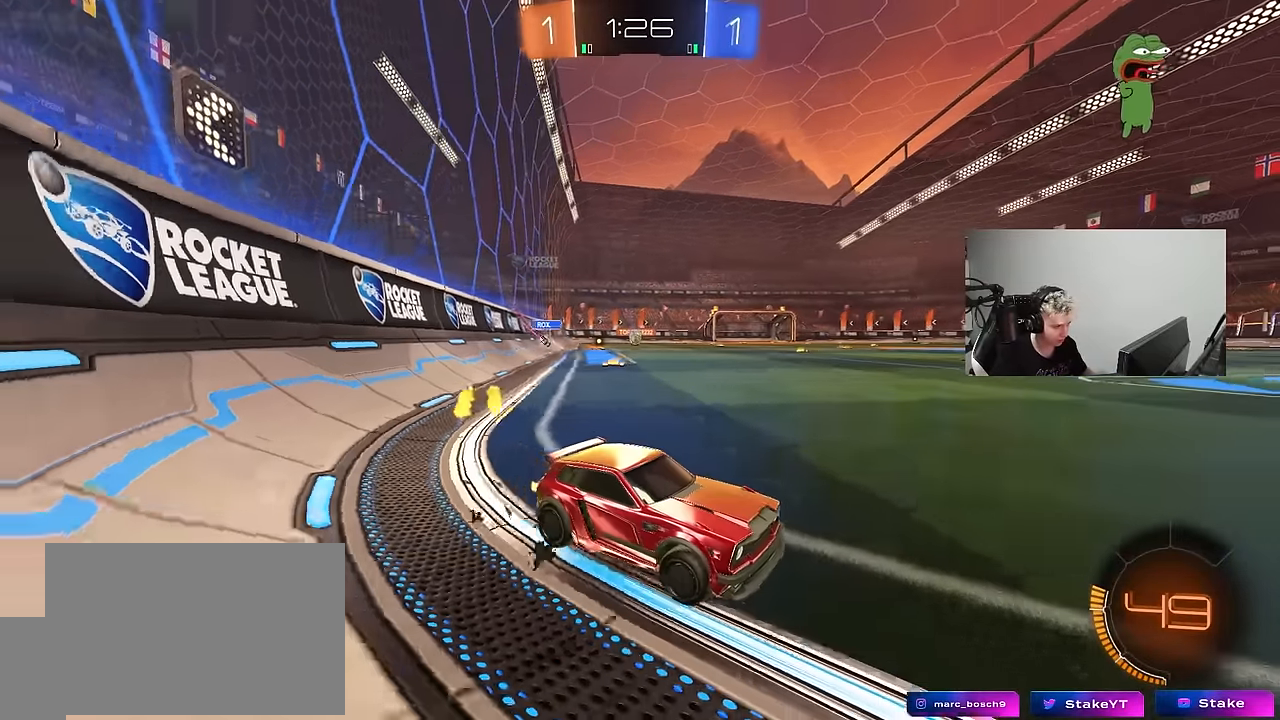
{"keys": ["a", "w"], "mouse": [], "mouse_move": "still", "events": [[50, "a", "down"], [50, "d", "up"], [150, "shift", "down"], [150, "w", "up"], [250, "shift", "up"], [484, "w", "down"]]}
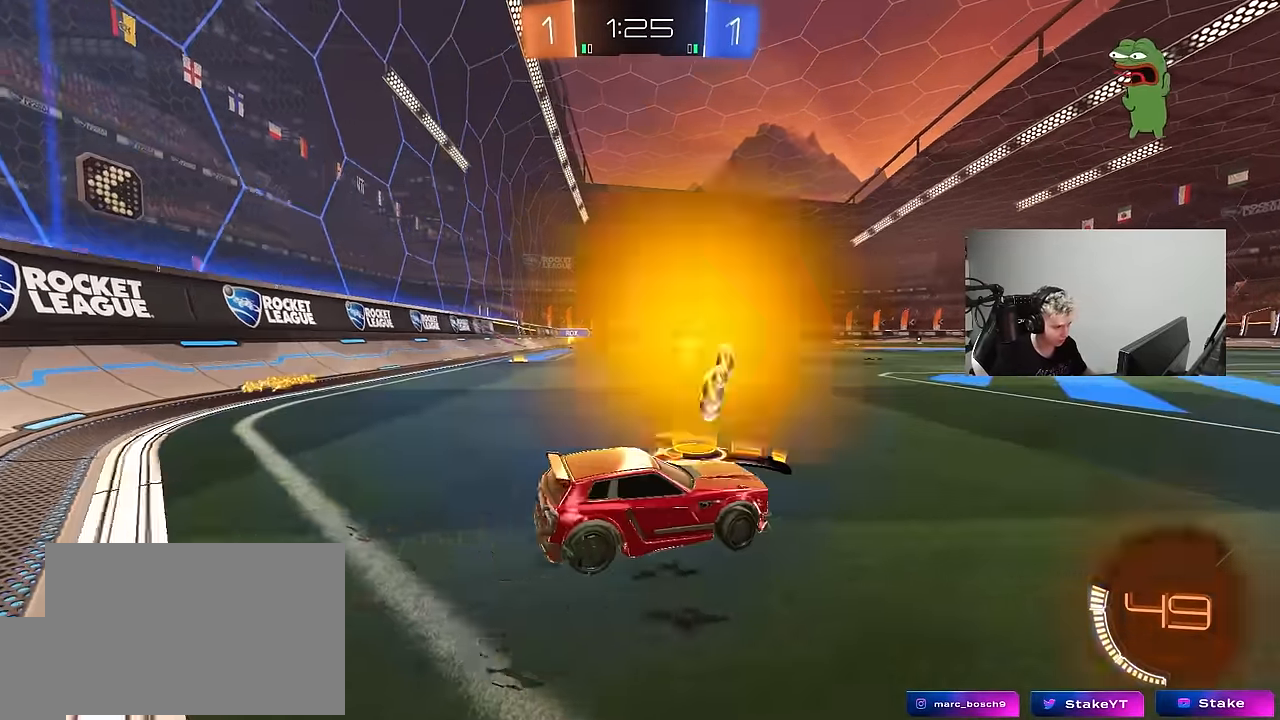
{"keys": ["a", "w"], "mouse": [], "mouse_move": "still", "events": [[67, "shift", "down"], [117, "shift", "up"]]}
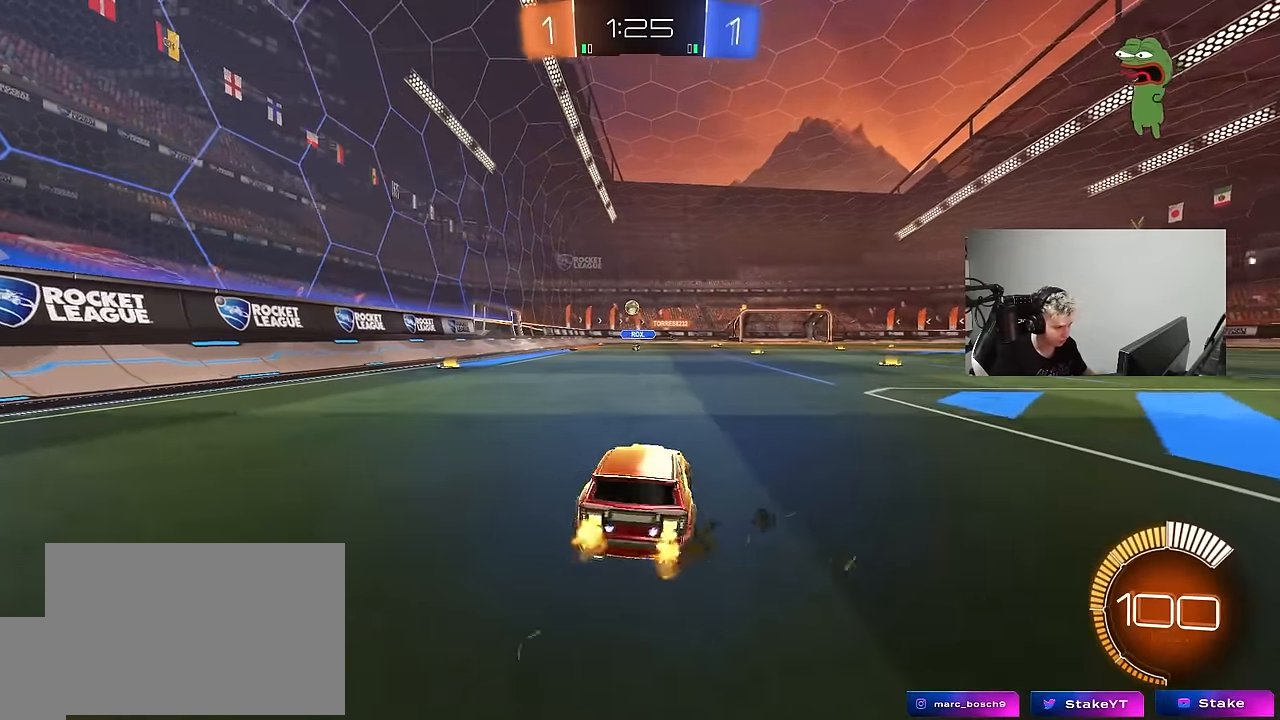
{"keys": ["a", "shift", "w"], "mouse": ["right"], "mouse_move": "still", "events": [[84, "mouse_left", "down"], [134, "a", "up"], [134, "w", "up"], [234, "d", "down"], [234, "mouse_right", "down"], [367, "d", "up"], [367, "mouse_left", "up"], [367, "mouse_right", "up"], [417, "a", "down"], [467, "mouse_right", "down"], [467, "shift", "down"], [467, "w", "down"]]}
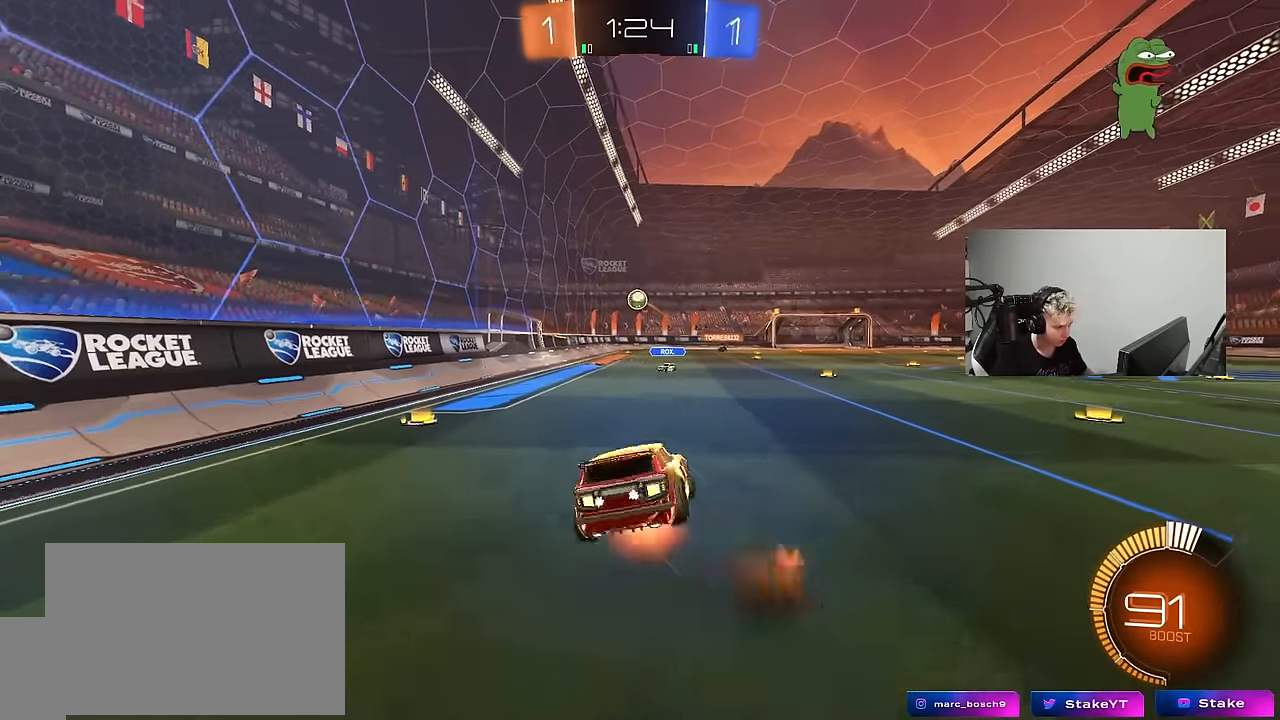
{"keys": ["a", "shift"], "mouse": [], "mouse_move": "still", "events": [[50, "s", "down"], [50, "w", "up"], [150, "mouse_right", "up"], [200, "s", "up"], [250, "shift", "up"], [484, "shift", "down"]]}
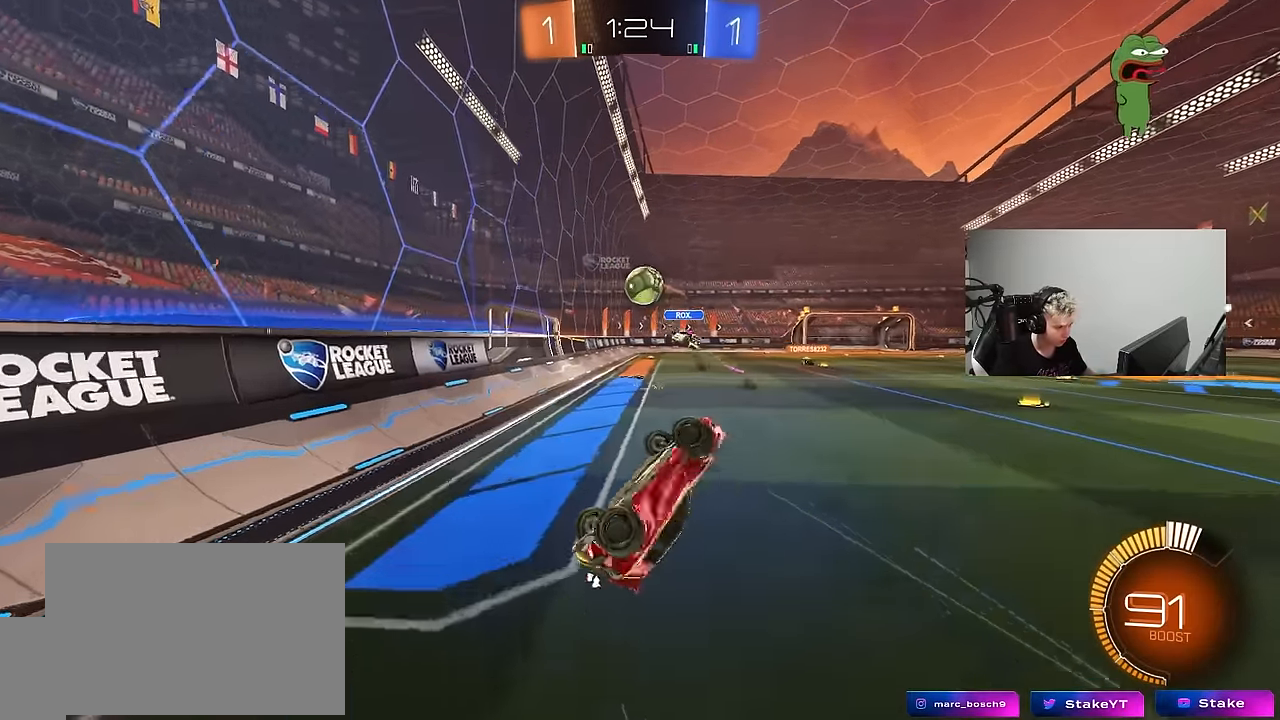
{"keys": [], "mouse": [], "mouse_move": "still", "events": [[117, "a", "up"], [117, "shift", "up"], [217, "w", "down"], [350, "d", "down"], [450, "w", "up"], [500, "d", "up"]]}
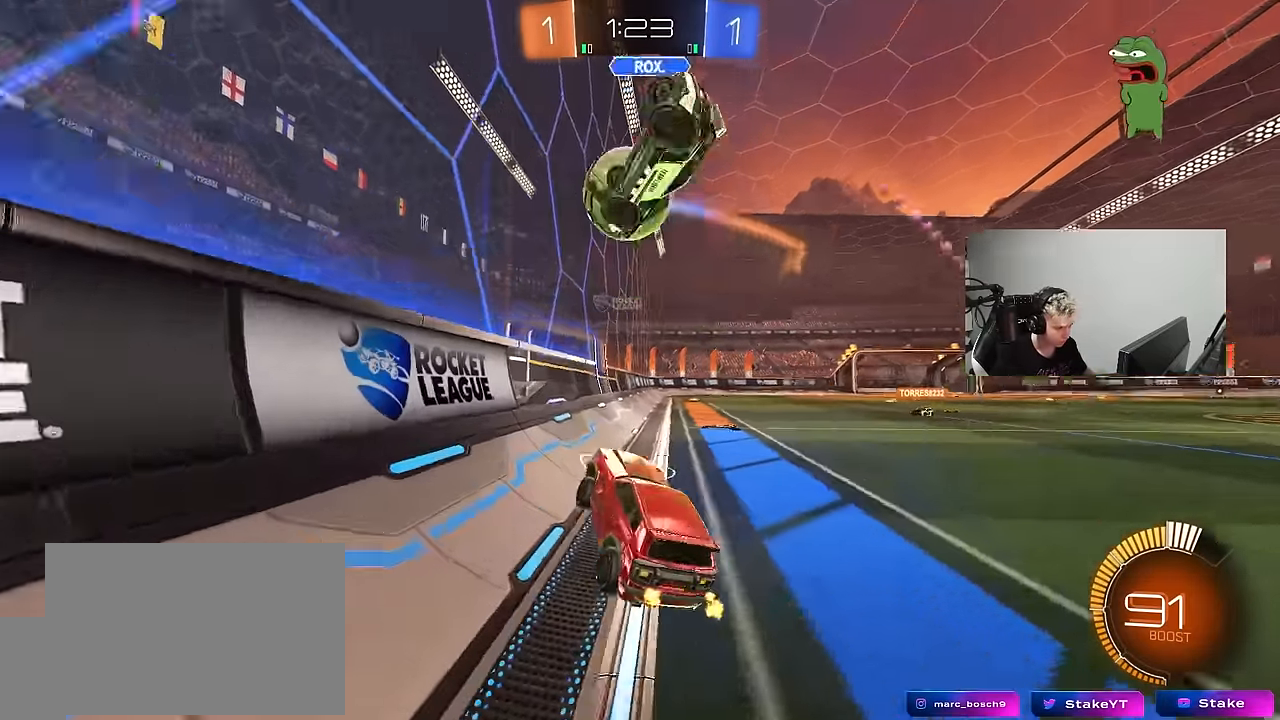
{"keys": ["d", "shift", "w"], "mouse": [], "mouse_move": "still", "events": [[134, "d", "down"], [134, "w", "down"], [267, "shift", "down"]]}
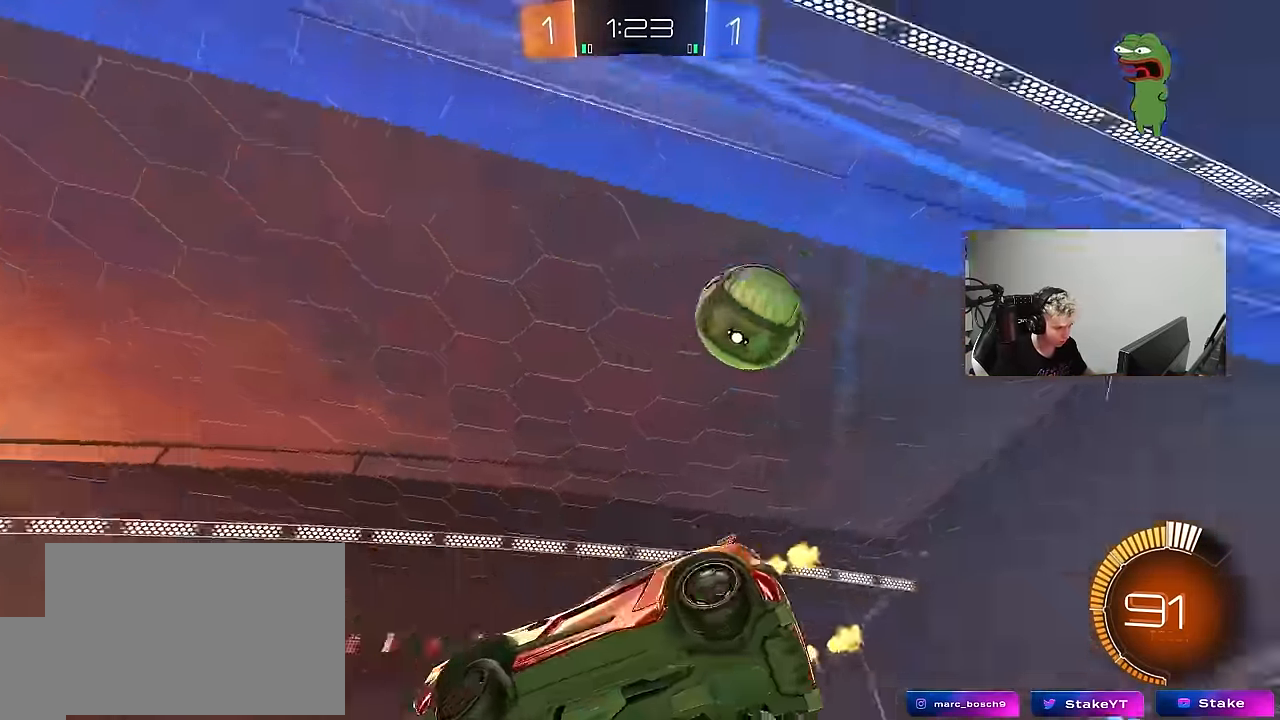
{"keys": ["a", "w"], "mouse": [], "mouse_move": "down-left", "events": [[50, "shift", "up"], [284, "mouse_left", "down"], [434, "a", "down"], [434, "d", "up"], [484, "mouse_left", "up"]]}
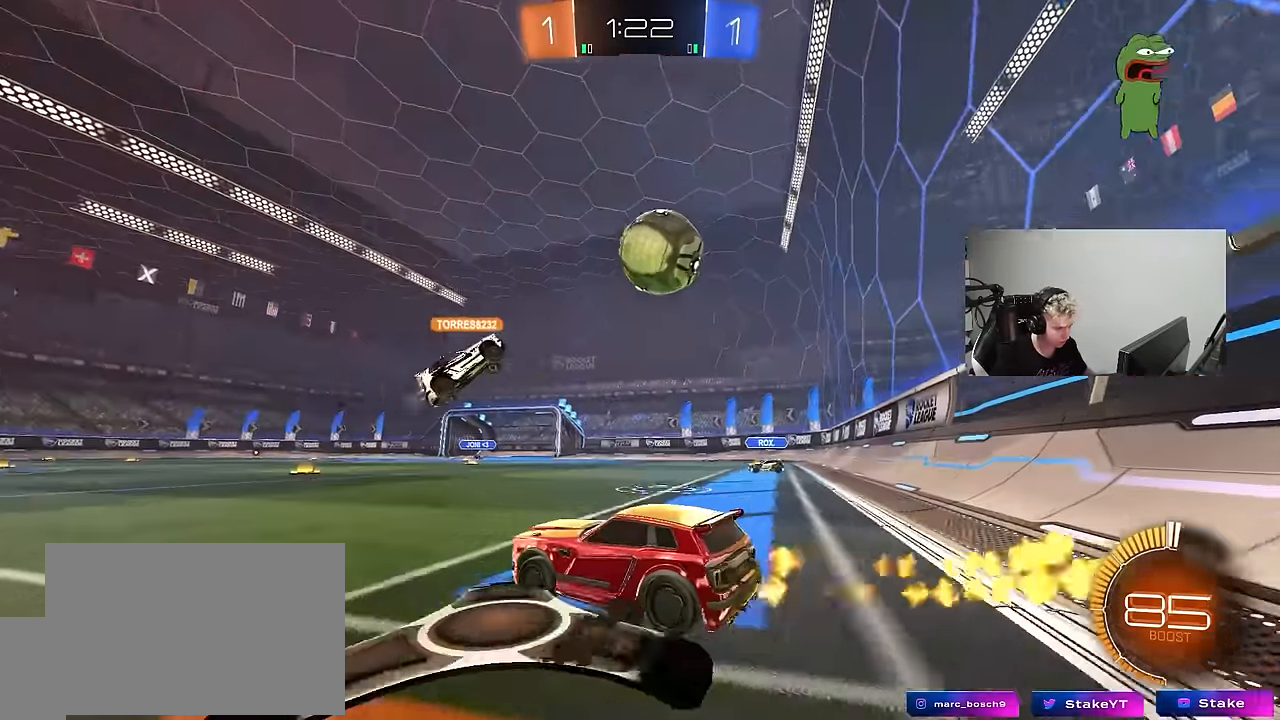
{"keys": ["w"], "mouse": ["left"], "mouse_move": "still", "events": [[67, "a", "up"], [117, "d", "down"], [450, "a", "down"], [450, "d", "up"], [500, "a", "up"], [500, "mouse_left", "down"]]}
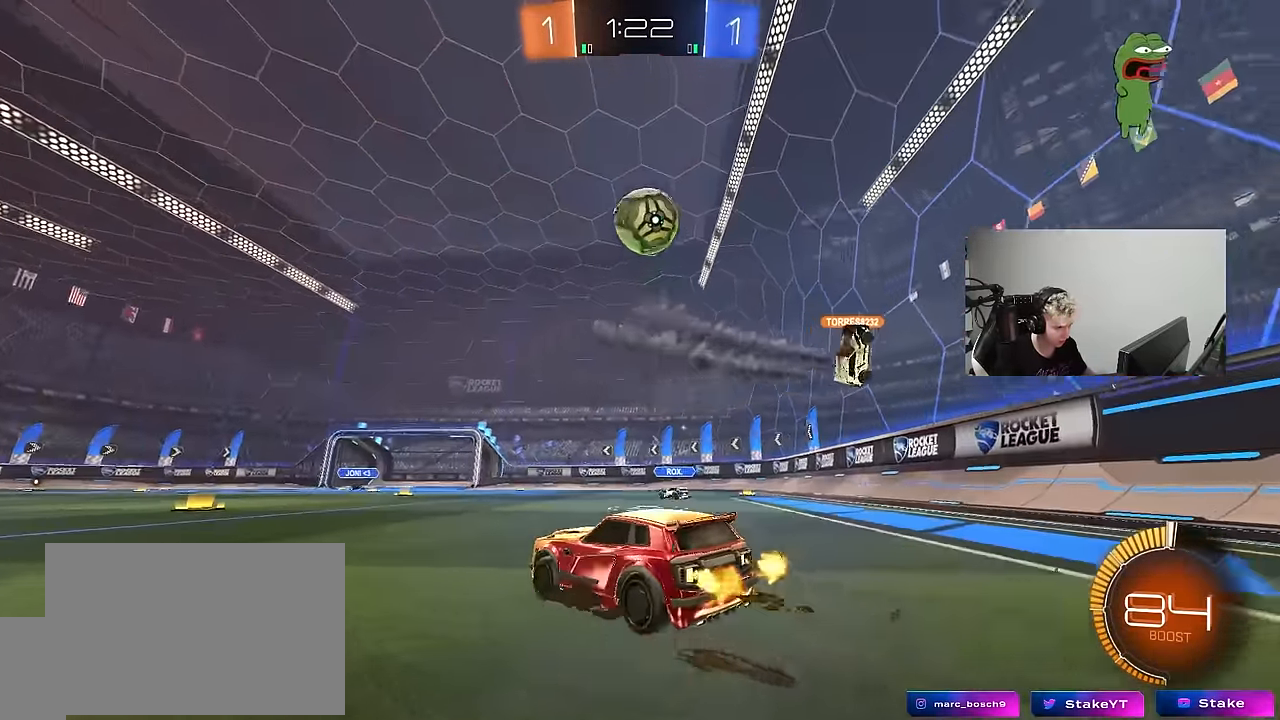
{"keys": ["a", "shift"], "mouse": ["left", "right"], "mouse_move": "still", "events": [[34, "d", "down"], [84, "mouse_right", "down"], [84, "w", "up"], [134, "s", "down"], [284, "d", "up"], [284, "mouse_right", "up"], [284, "s", "up"], [317, "mouse_right", "down"], [367, "a", "down"], [367, "s", "down"], [367, "shift", "down"], [417, "s", "up"]]}
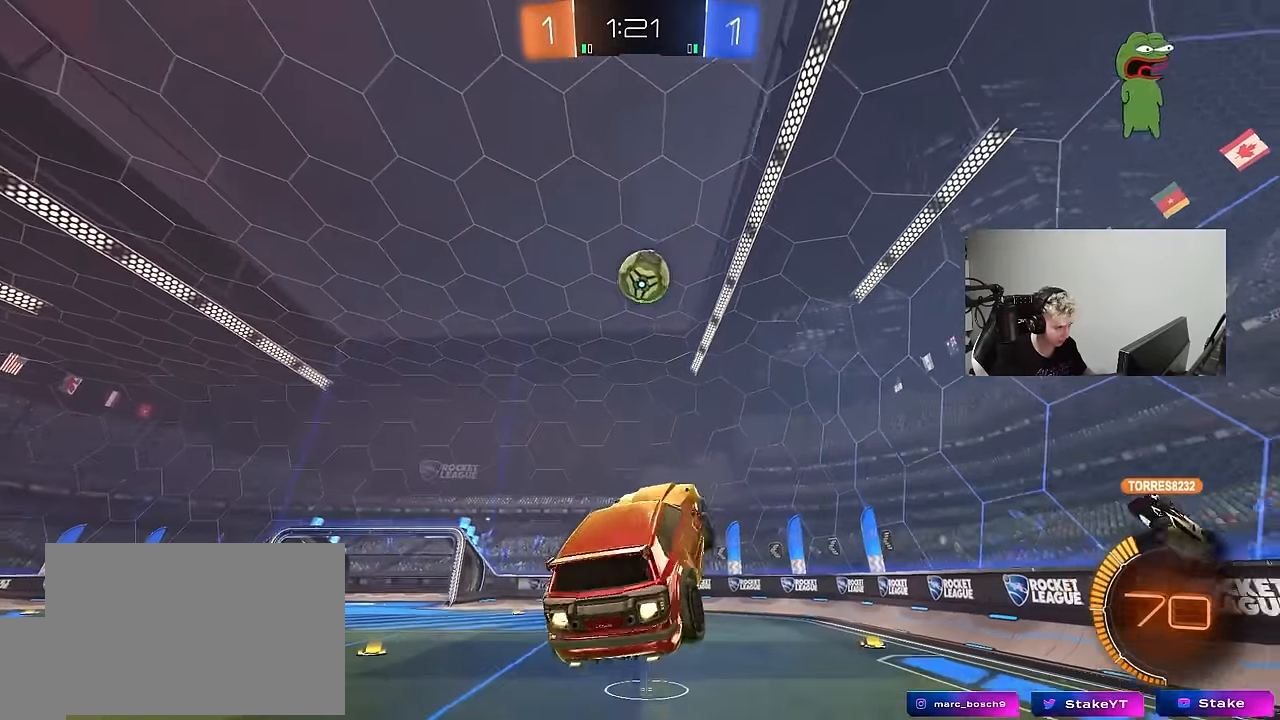
{"keys": ["a", "shift"], "mouse": ["left"], "mouse_move": "still", "events": [[17, "mouse_right", "up"], [250, "s", "down"], [334, "s", "up"]]}
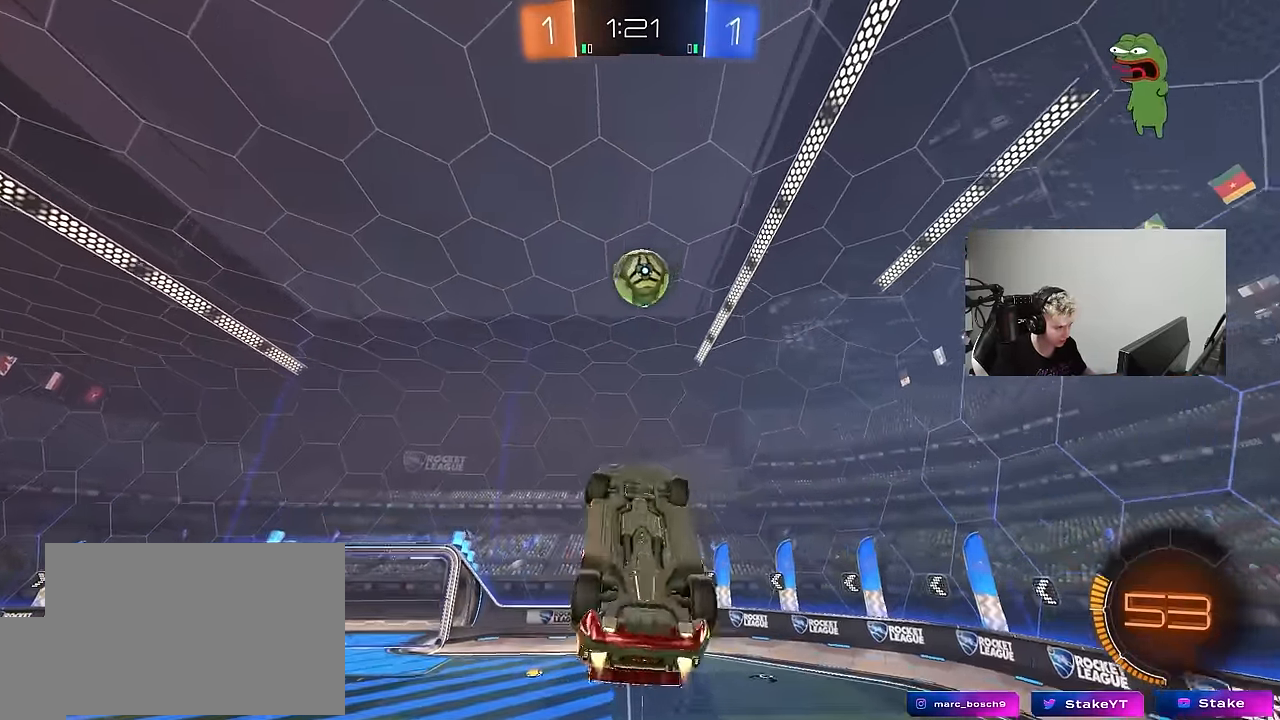
{"keys": ["d"], "mouse": ["left"], "mouse_move": "still", "events": [[34, "s", "down"], [117, "s", "up"], [300, "s", "down"], [350, "shift", "up"], [450, "a", "up"], [450, "s", "up"], [500, "d", "down"]]}
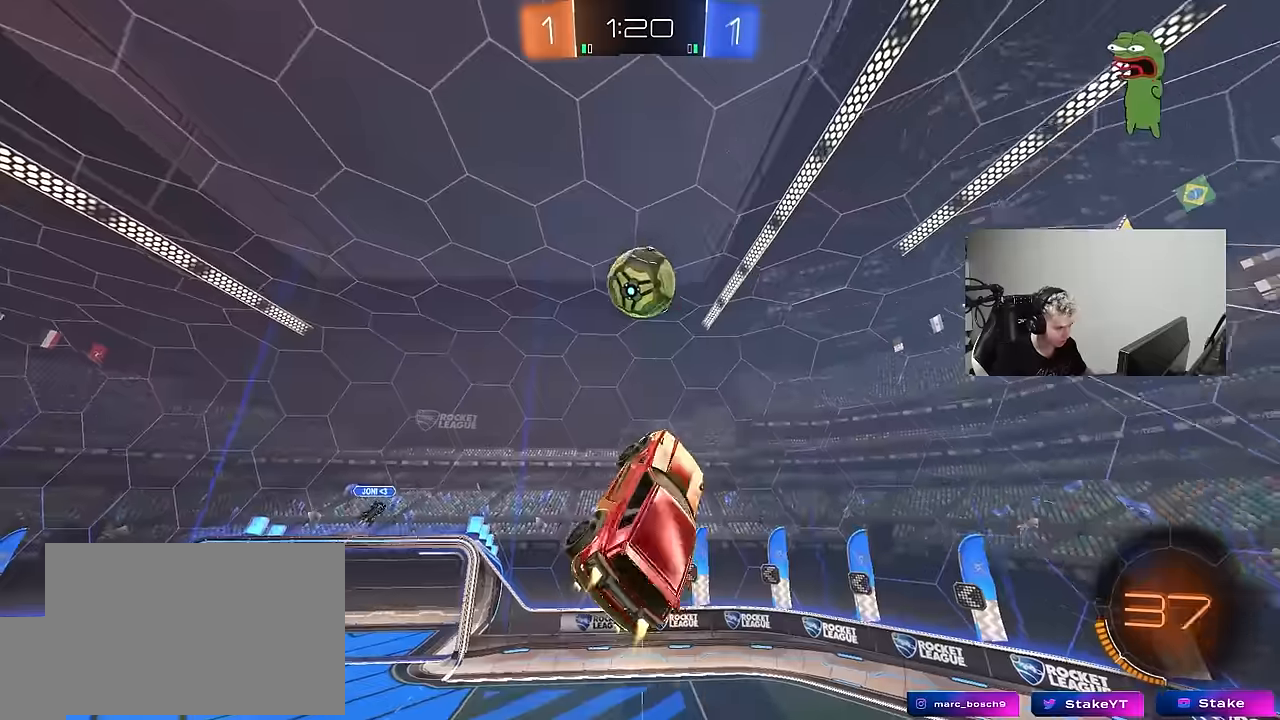
{"keys": ["a", "d"], "mouse": ["left"], "mouse_move": "still", "events": [[34, "w", "down"], [84, "a", "down"], [84, "d", "up"], [184, "mouse_left", "up"], [234, "d", "down"], [284, "a", "up"], [284, "mouse_left", "down"], [317, "d", "up"], [367, "w", "up"], [417, "d", "down"], [467, "a", "down"]]}
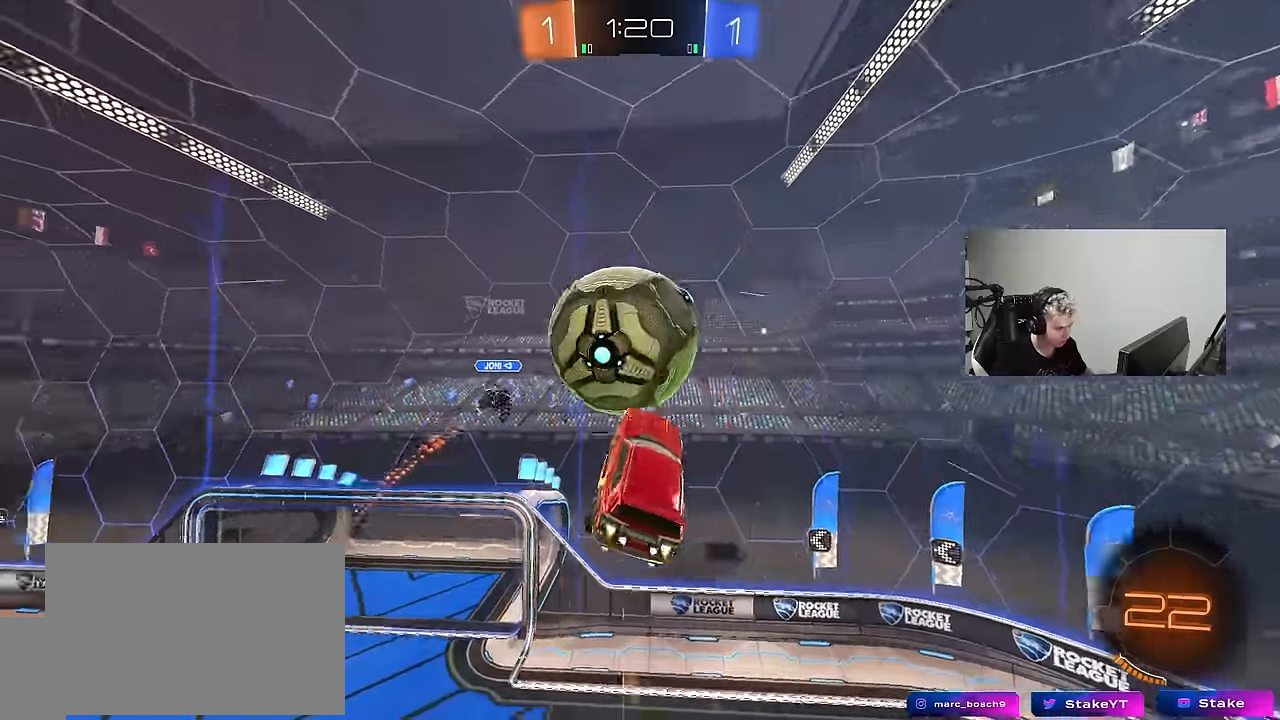
{"keys": ["a", "shift"], "mouse": [], "mouse_move": "still", "events": [[17, "d", "up"], [17, "shift", "down"], [17, "w", "down"], [284, "mouse_left", "up"], [284, "w", "up"]]}
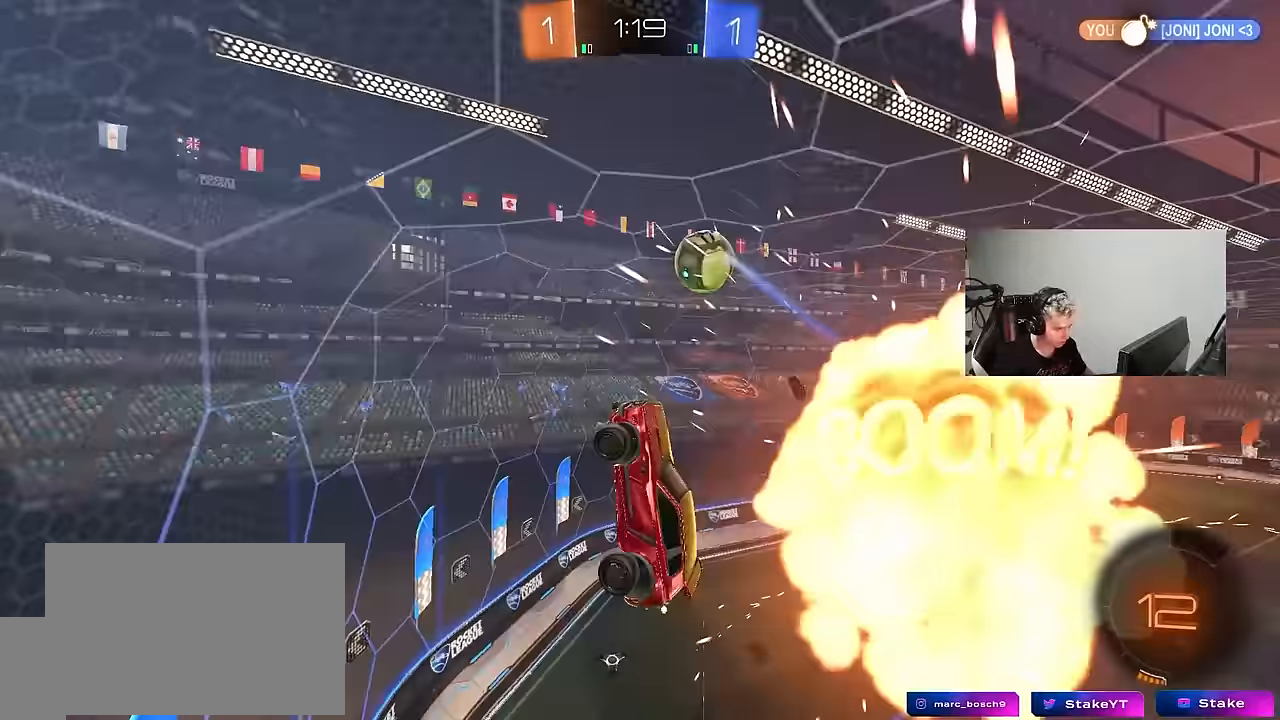
{"keys": ["a", "s"], "mouse": [], "mouse_move": "still", "events": [[34, "shift", "up"], [67, "a", "up"], [117, "d", "down"], [167, "shift", "down"], [217, "w", "down"], [350, "w", "up"], [400, "d", "up"], [450, "s", "down"], [450, "shift", "up"], [500, "a", "down"]]}
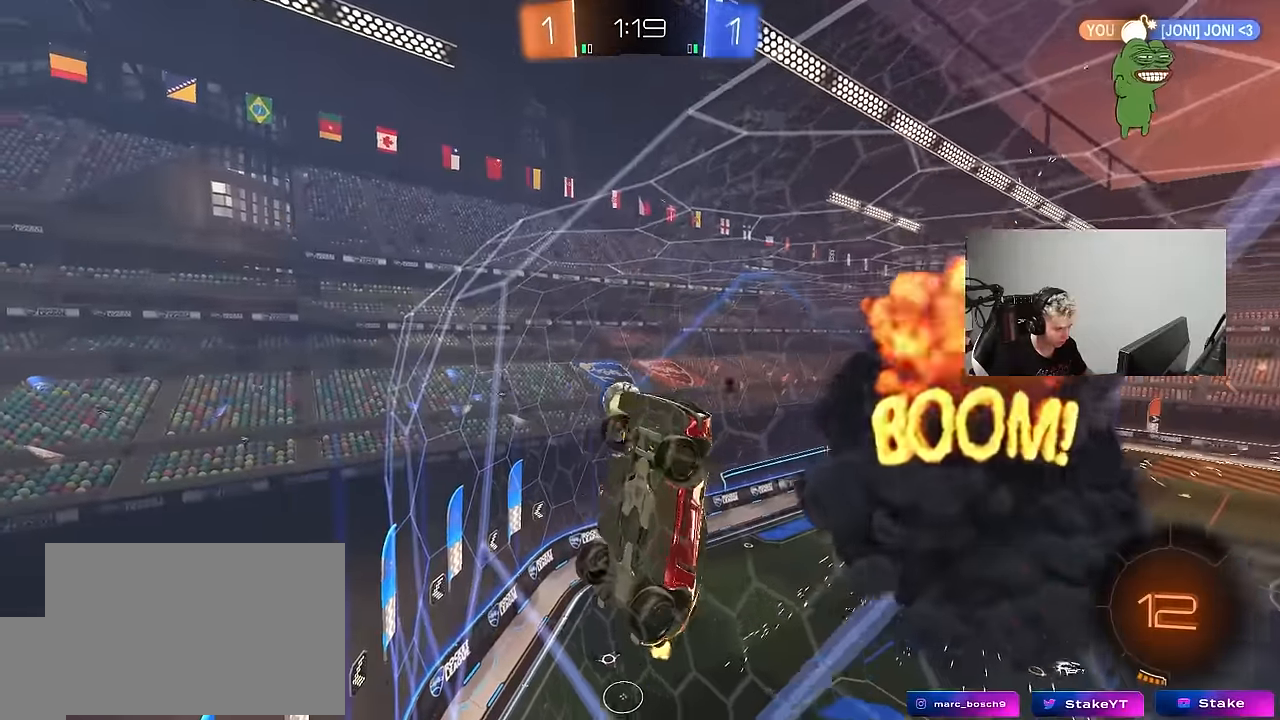
{"keys": ["a", "s"], "mouse": [], "mouse_move": "up", "events": [[317, "a", "up"], [500, "a", "down"]]}
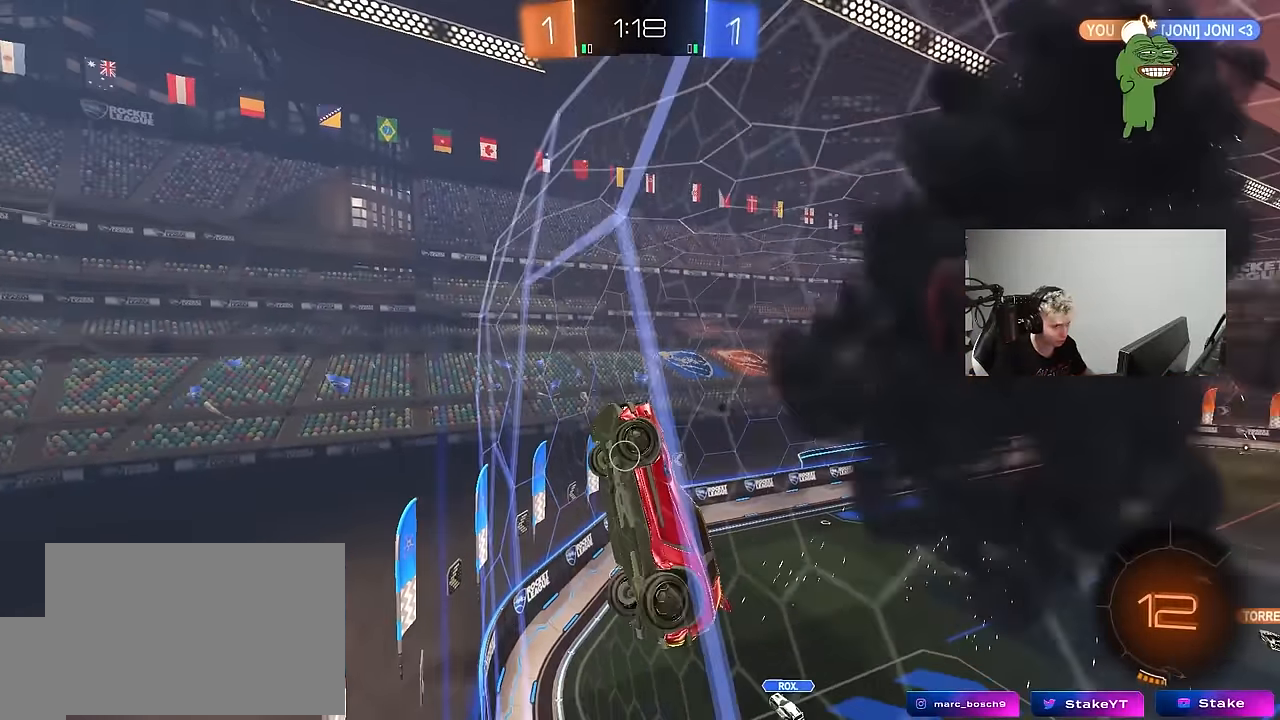
{"keys": ["d", "s"], "mouse": ["right"], "mouse_move": "still", "events": [[334, "a", "up"], [334, "mouse_right", "down"], [384, "d", "down"]]}
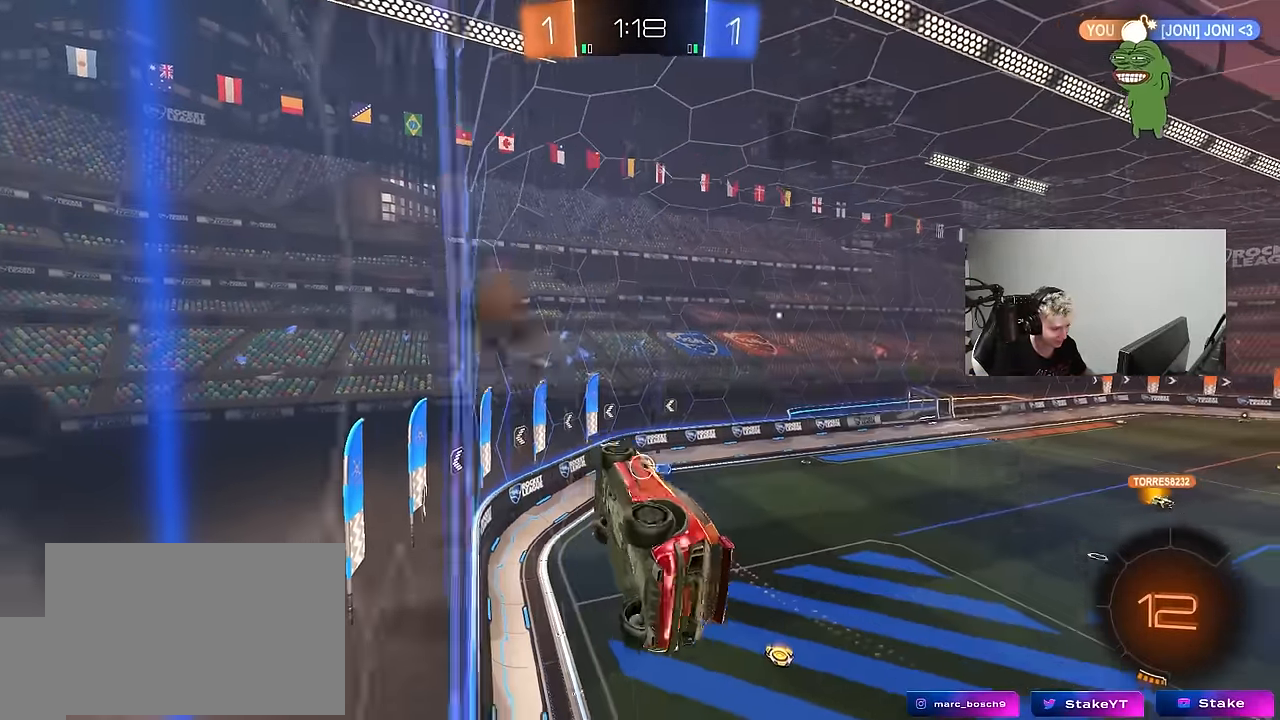
{"keys": ["space"], "mouse": [], "mouse_move": "still", "events": [[17, "mouse_right", "up"], [67, "d", "up"], [117, "a", "down"], [117, "mouse_left", "down"], [117, "shift", "down"], [250, "s", "up"], [350, "a", "up"], [350, "mouse_left", "up"], [350, "shift", "up"], [500, "space", "down"]]}
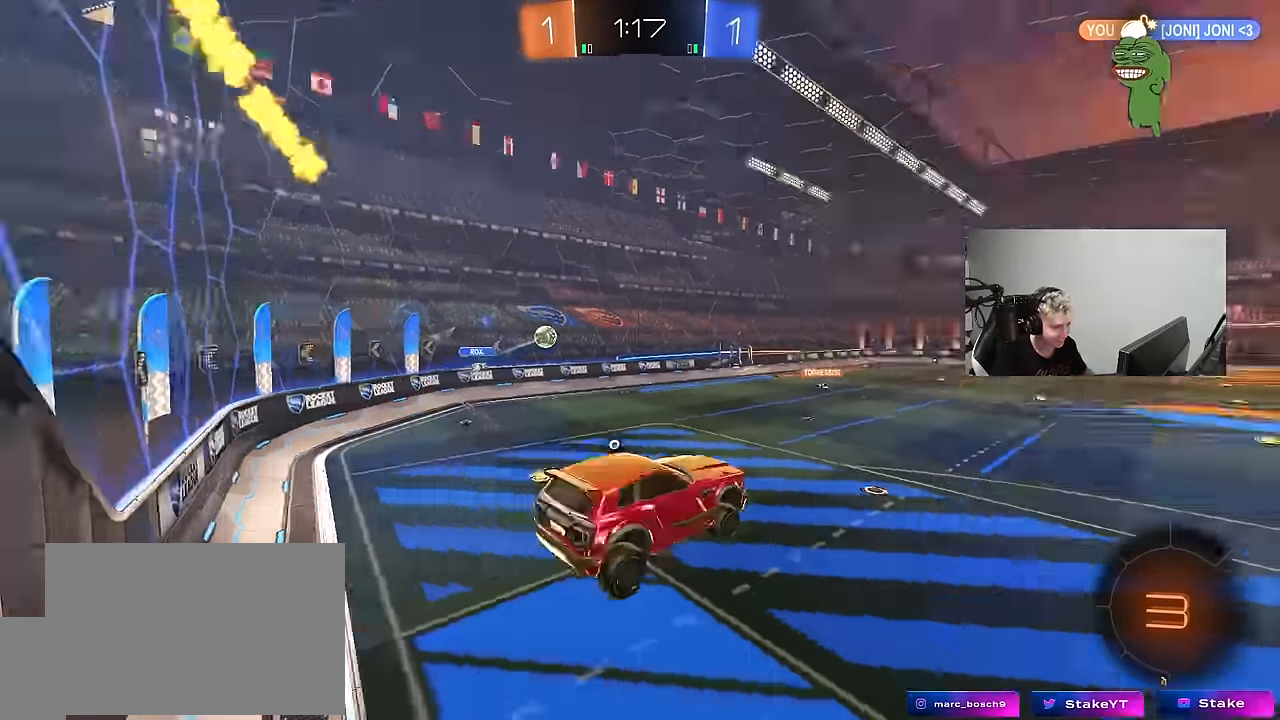
{"keys": ["d", "w"], "mouse": ["left"], "mouse_move": "still", "events": [[34, "d", "down"], [184, "d", "up"], [184, "space", "up"], [284, "w", "down"], [317, "mouse_left", "down"], [317, "mouse_right", "down"], [467, "d", "down"], [467, "mouse_right", "up"]]}
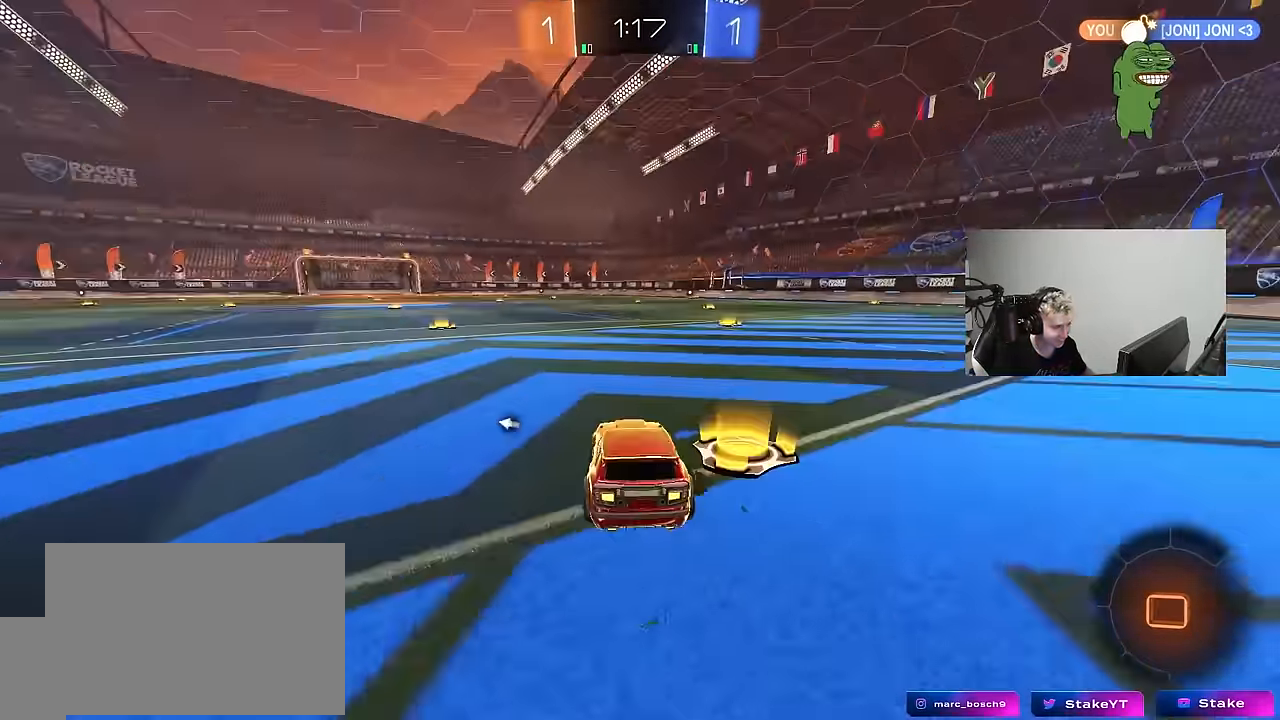
{"keys": ["d", "s", "shift", "space"], "mouse": [], "mouse_move": "up-right", "events": [[17, "d", "up"], [50, "a", "down"], [100, "mouse_right", "down"], [150, "a", "up"], [150, "d", "down"], [200, "mouse_right", "up"], [200, "shift", "down"], [250, "mouse_right", "down"], [284, "s", "down"], [284, "w", "up"], [334, "mouse_left", "up"], [384, "mouse_right", "up"], [384, "space", "down"]]}
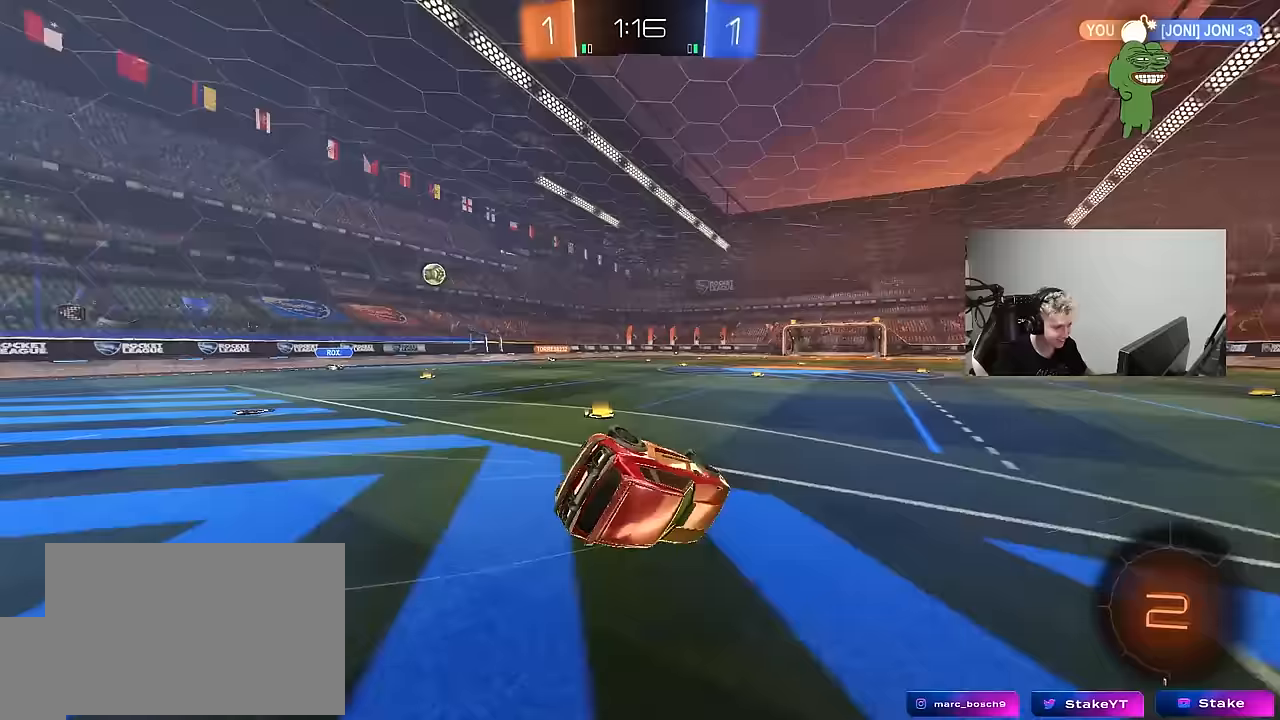
{"keys": ["d", "shift"], "mouse": [], "mouse_move": "still", "events": [[83, "mouse_left", "down"], [117, "s", "up"], [117, "space", "up"], [217, "mouse_left", "up"], [350, "s", "down"], [450, "s", "up"]]}
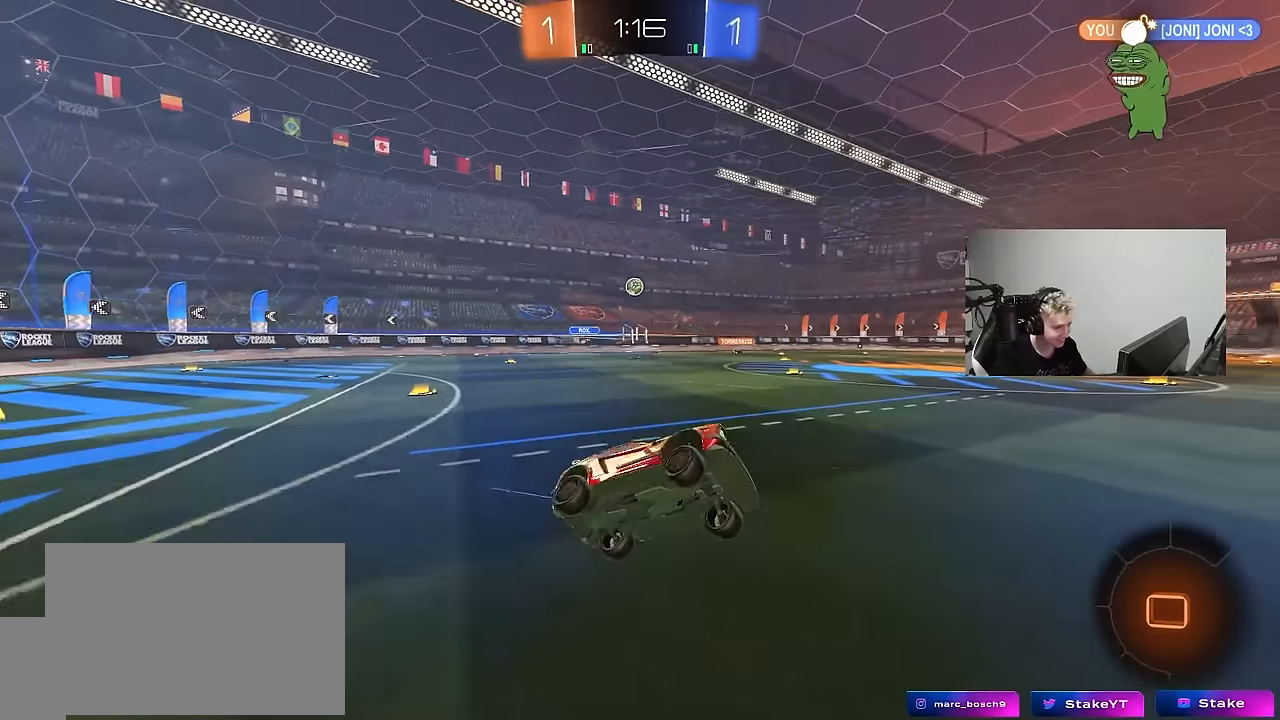
{"keys": ["w"], "mouse": ["left"], "mouse_move": "still", "events": [[83, "shift", "up"], [133, "d", "up"], [233, "w", "down"], [283, "space", "down"], [367, "mouse_left", "down"], [467, "space", "up"]]}
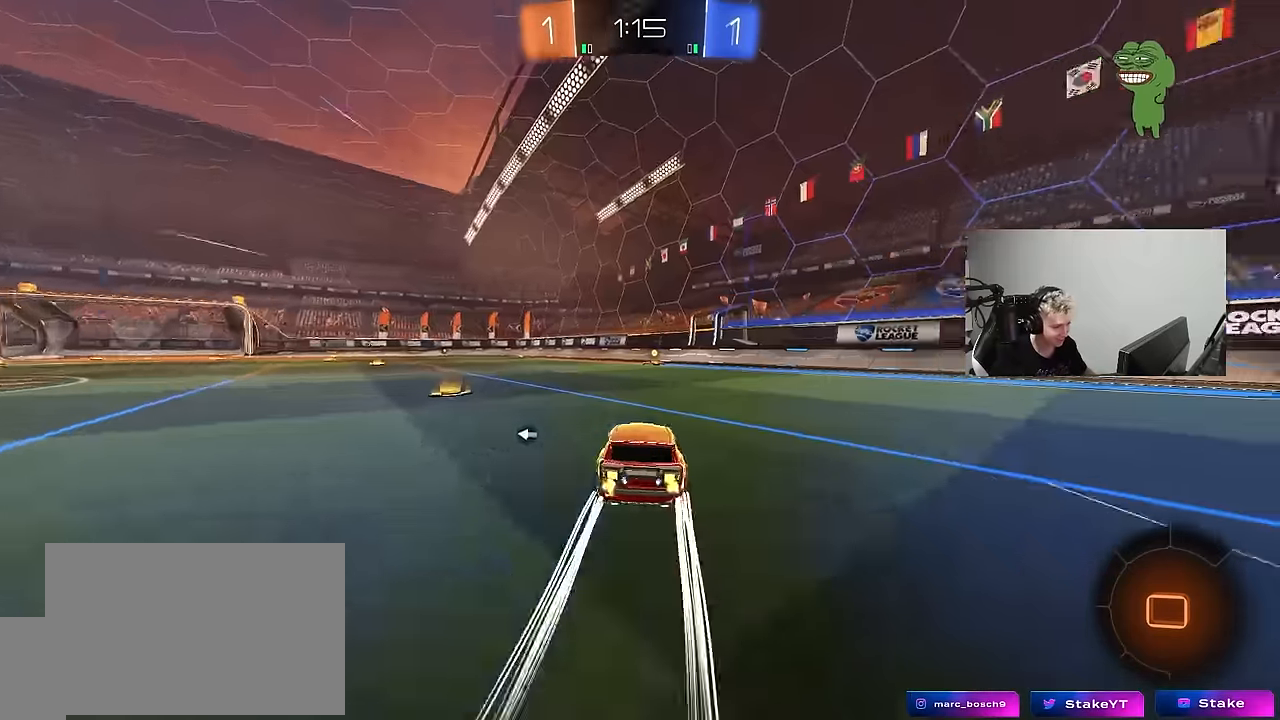
{"keys": ["w"], "mouse": [], "mouse_move": "still", "events": [[50, "mouse_left", "up"], [100, "space", "down"], [283, "space", "up"]]}
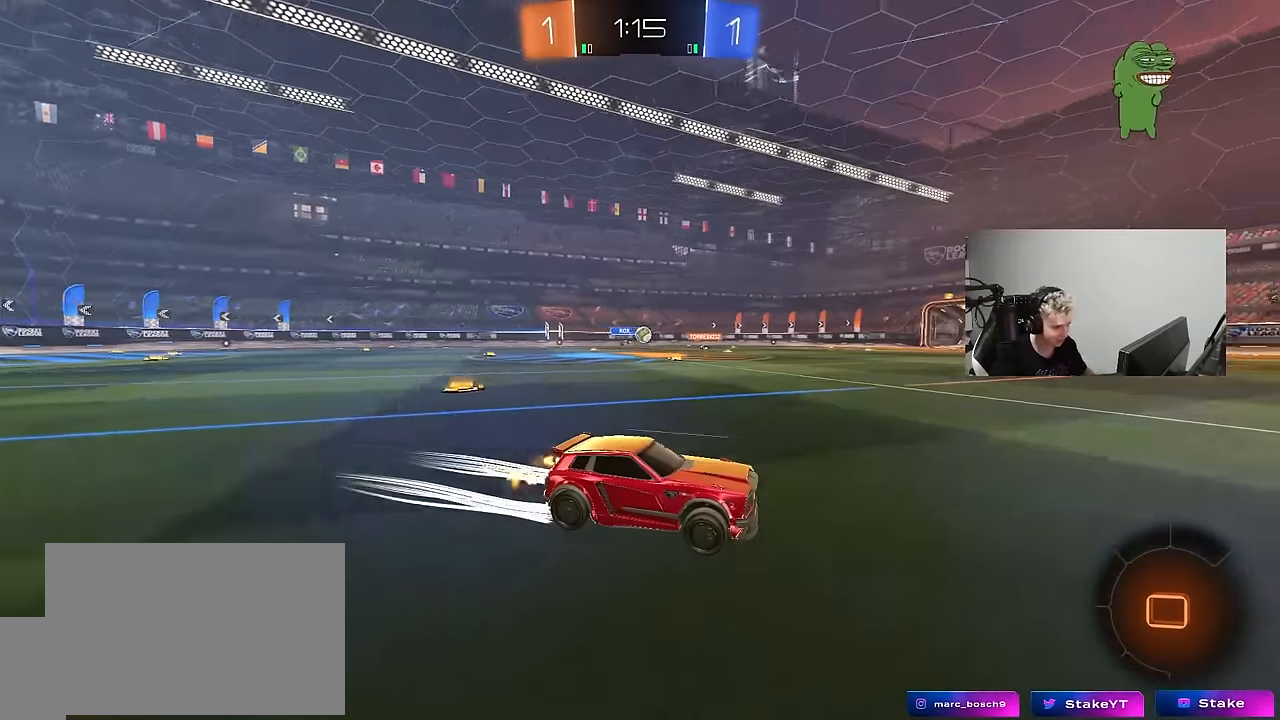
{"keys": ["d", "w"], "mouse": [], "mouse_move": "still", "events": [[500, "d", "down"]]}
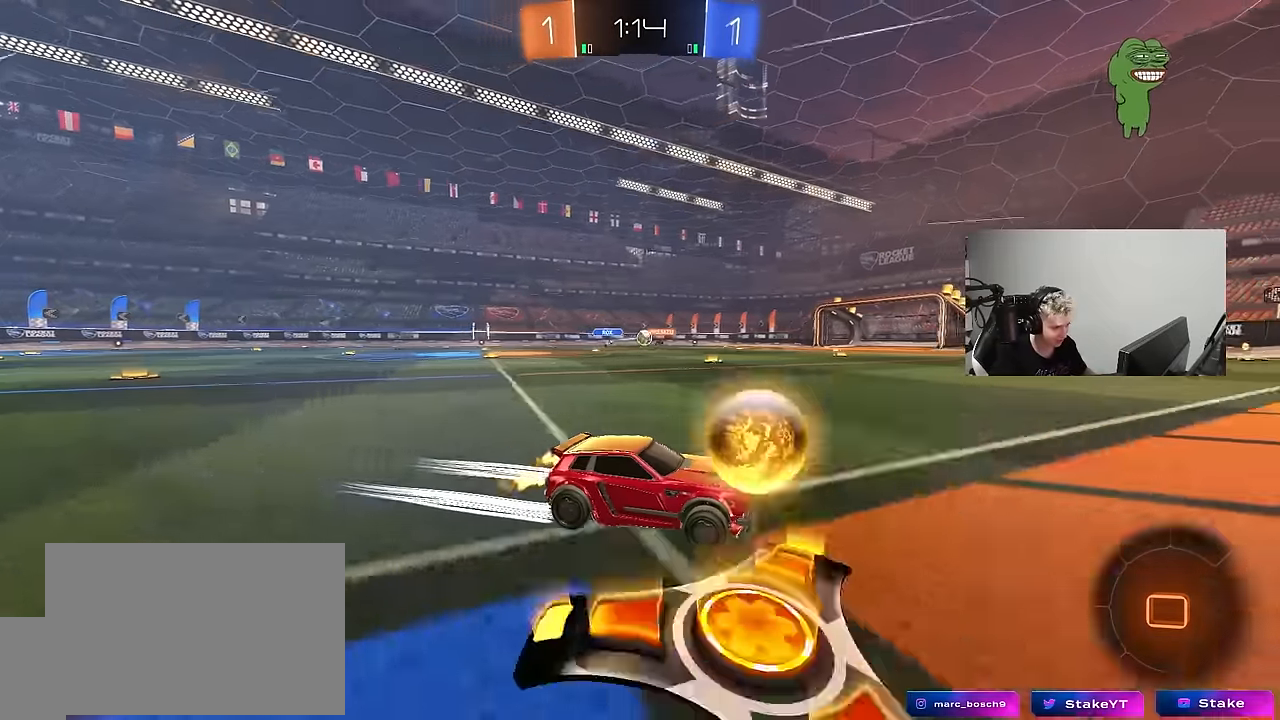
{"keys": ["w"], "mouse": ["left"], "mouse_move": "still", "events": [[83, "a", "down"], [133, "d", "up"], [133, "shift", "down"], [233, "shift", "up"], [467, "a", "up"], [467, "mouse_left", "down"]]}
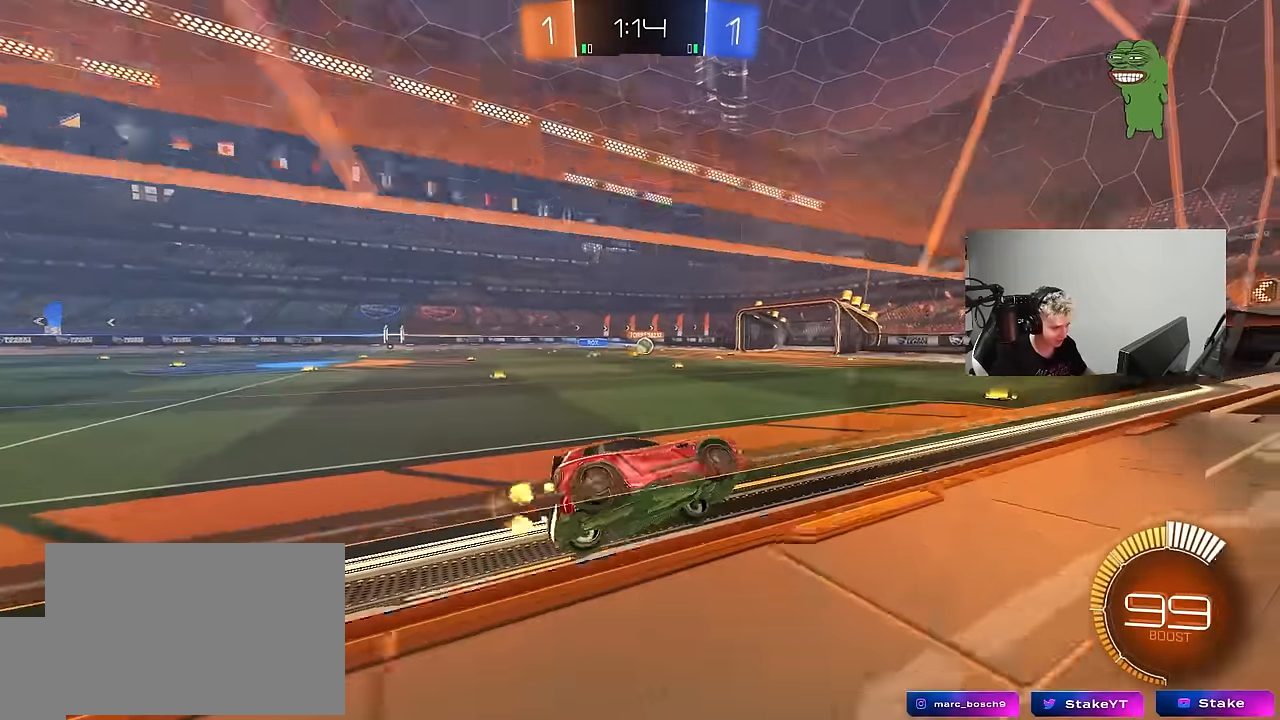
{"keys": ["w"], "mouse": [], "mouse_move": "still", "events": [[200, "mouse_left", "up"]]}
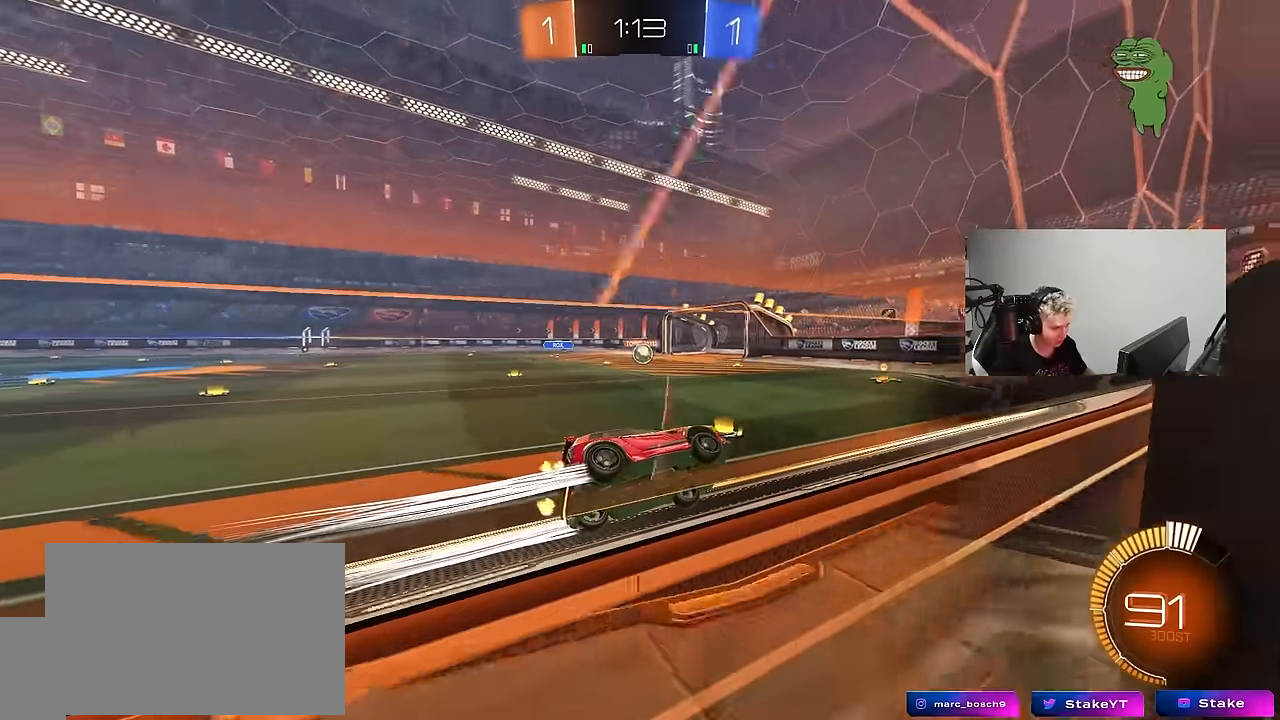
{"keys": ["w"], "mouse": [], "mouse_move": "still", "events": [[167, "d", "down"], [217, "d", "up"]]}
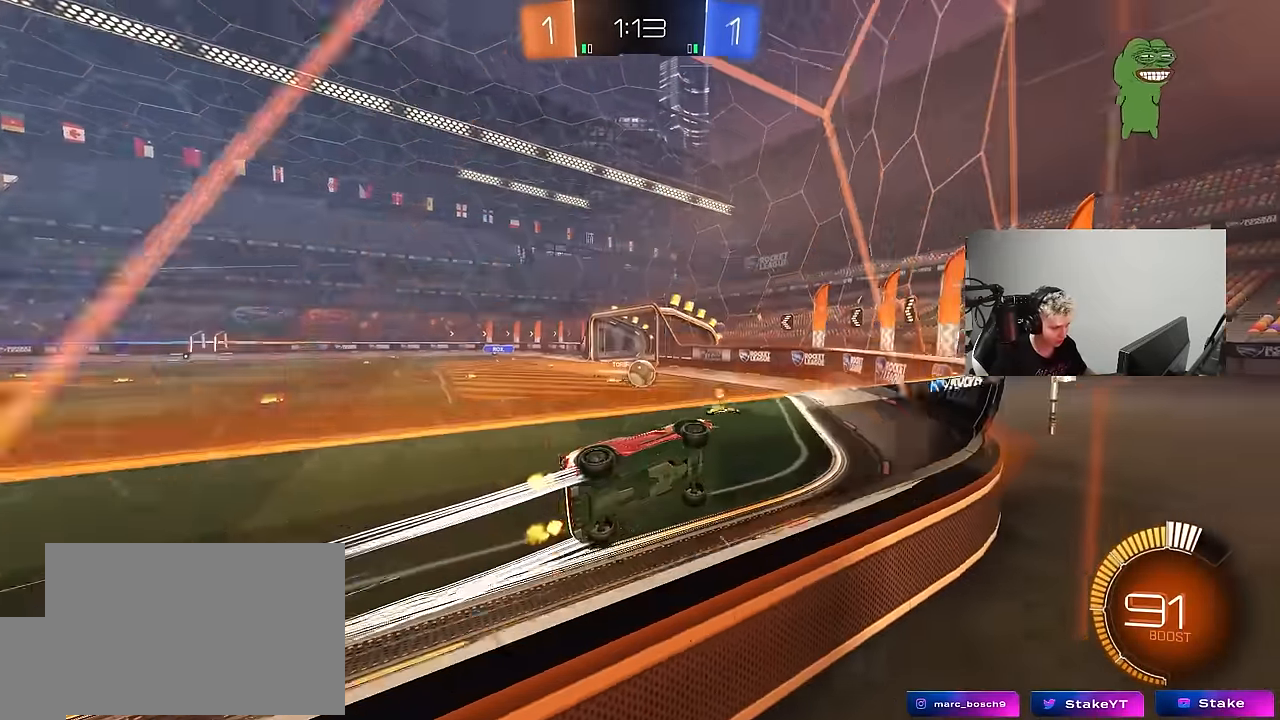
{"keys": ["w"], "mouse": [], "mouse_move": "still", "events": [[367, "a", "down"], [467, "a", "up"]]}
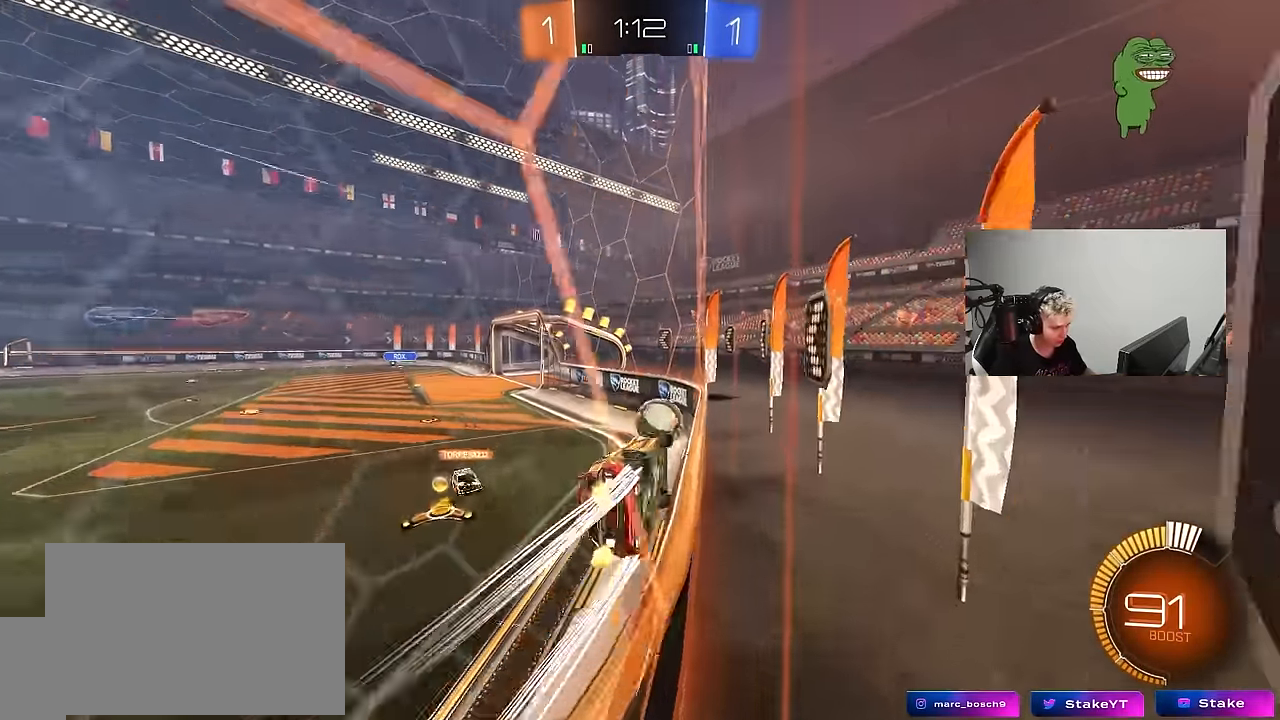
{"keys": ["d", "w"], "mouse": [], "mouse_move": "still", "events": [[100, "d", "down"], [333, "d", "up"], [383, "d", "down"]]}
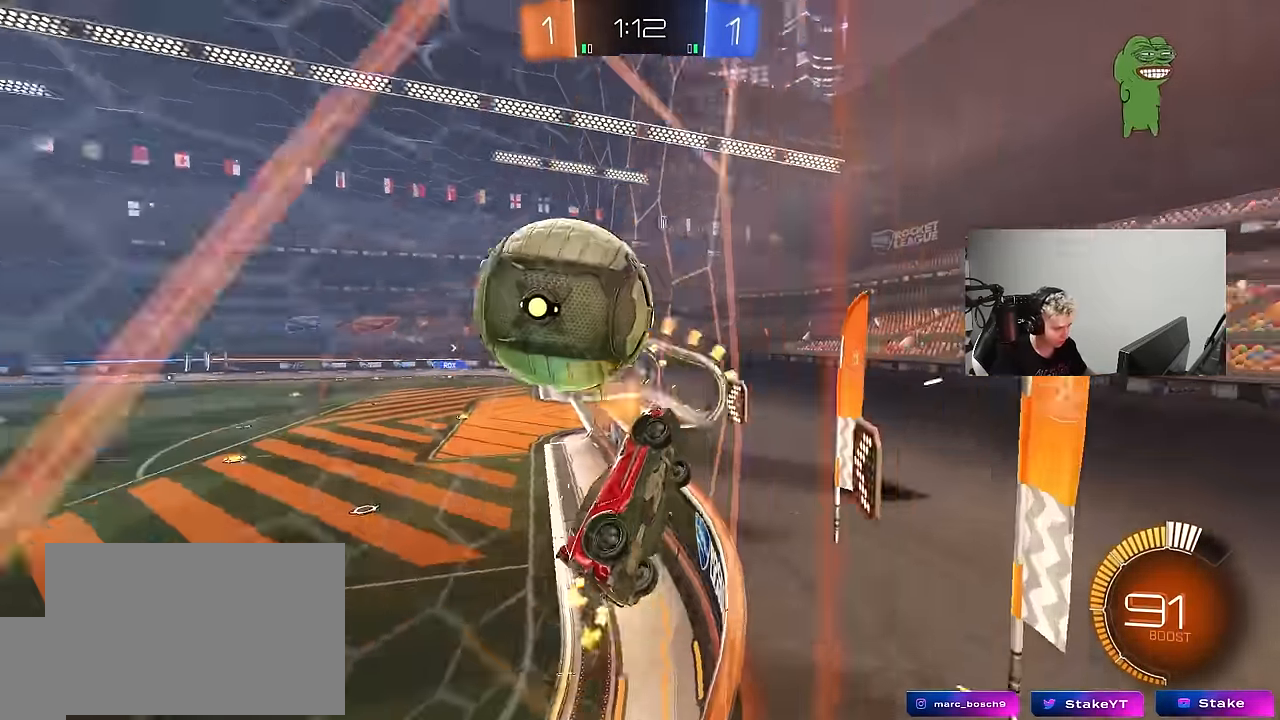
{"keys": ["a", "w"], "mouse": [], "mouse_move": "still", "events": [[17, "a", "down"], [17, "d", "up"], [17, "mouse_left", "down"], [250, "a", "up"], [250, "mouse_left", "up"], [400, "a", "down"]]}
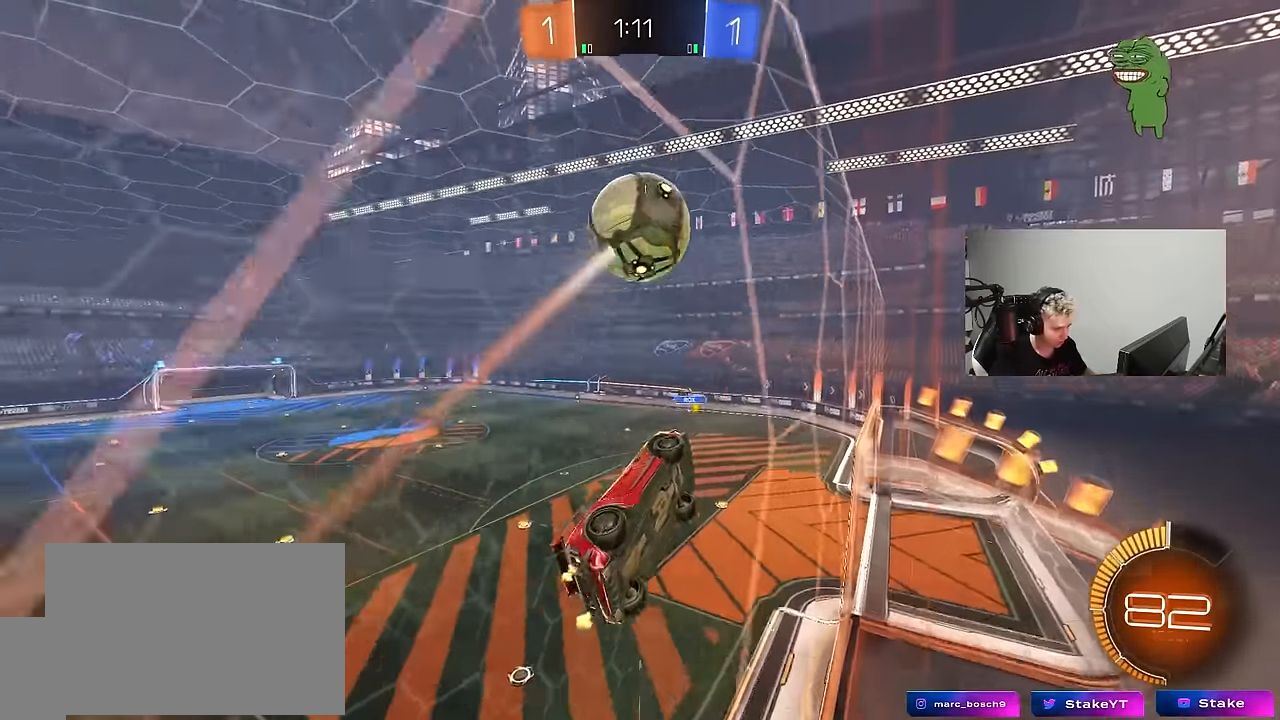
{"keys": ["w"], "mouse": [], "mouse_move": "still", "events": [[33, "a", "up"], [233, "a", "down"], [317, "a", "up"]]}